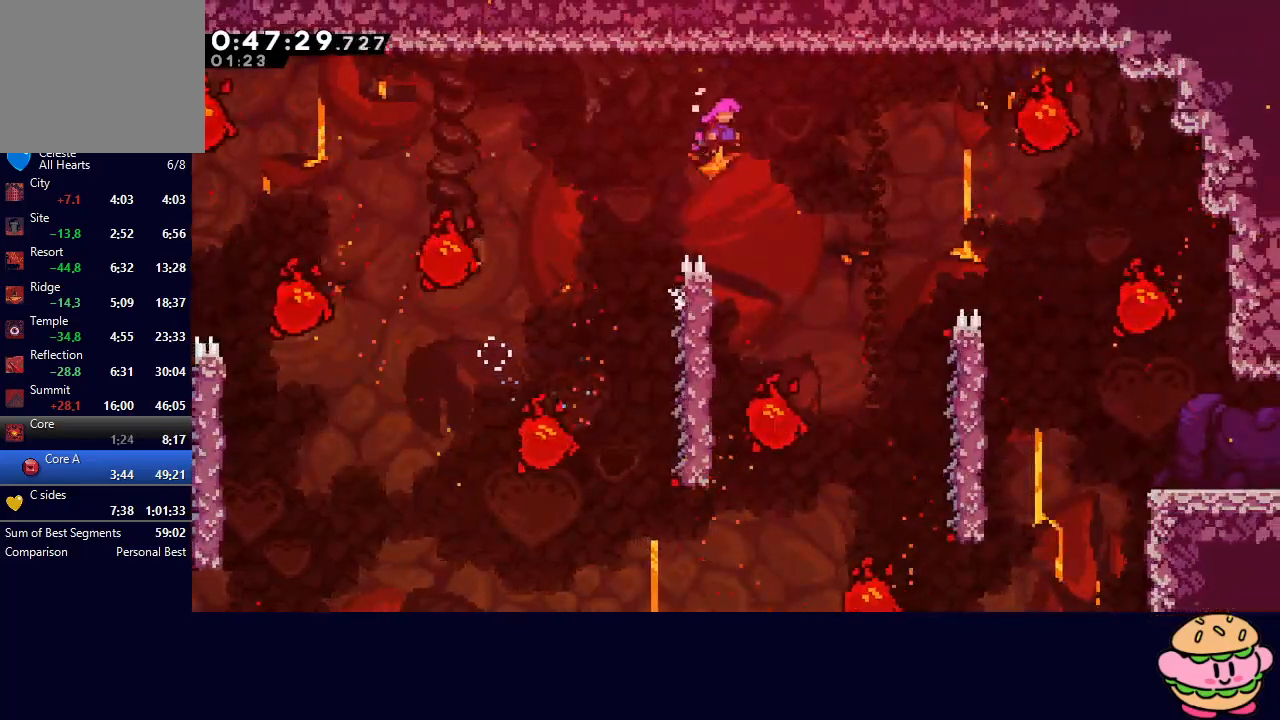
Gameplay with a controller (PlayStation layout); each line is a JSON object with the inputs held at the frame after it (dt_ms = milliseconds from this image to that frame). "events" lists button and stick changes between this image and that frame as [ms after this image, input, new state], when the widget could be followed in between. Not read: L3 R3.
{"dt_ms": 500, "buttons": ["DPAD_RIGHT"], "left_stick": "center", "right_stick": "center", "events": [[267, "CROSS", "down"], [400, "CROSS", "up"], [417, "CIRCLE", "up"], [433, "R1", "up"]]}
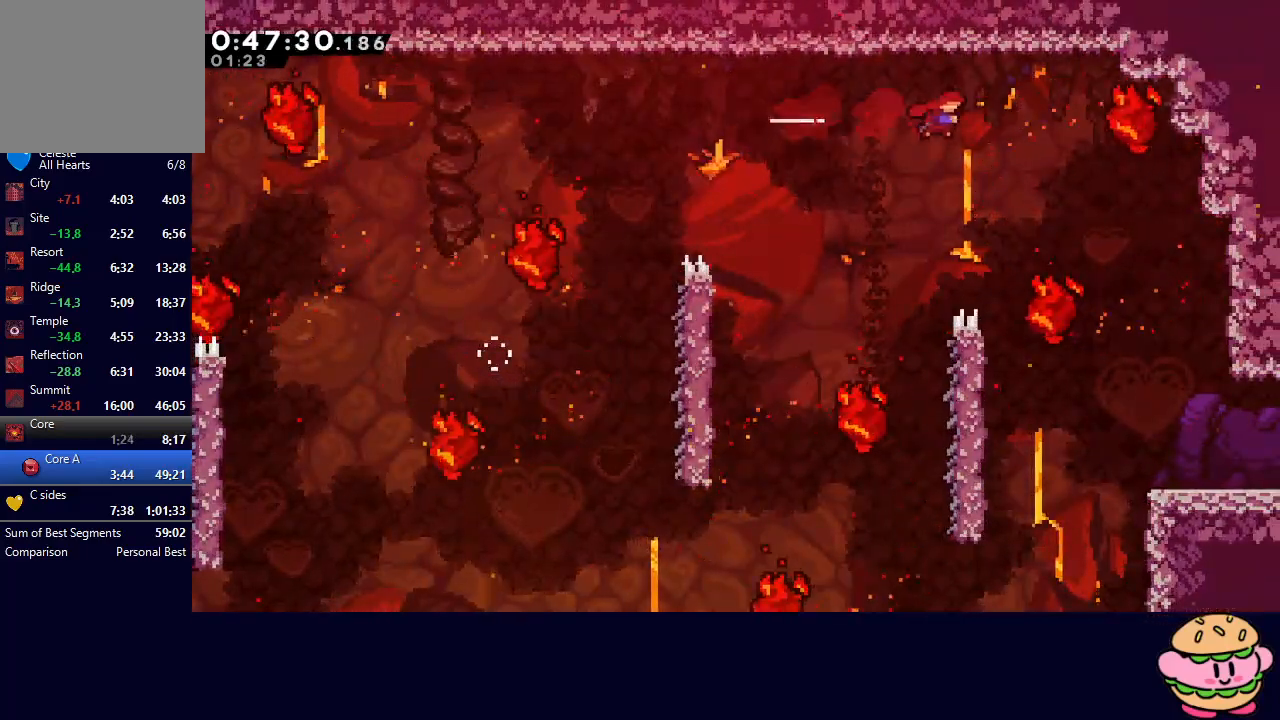
{"dt_ms": 500, "buttons": ["DPAD_RIGHT"], "left_stick": "center", "right_stick": "center", "events": []}
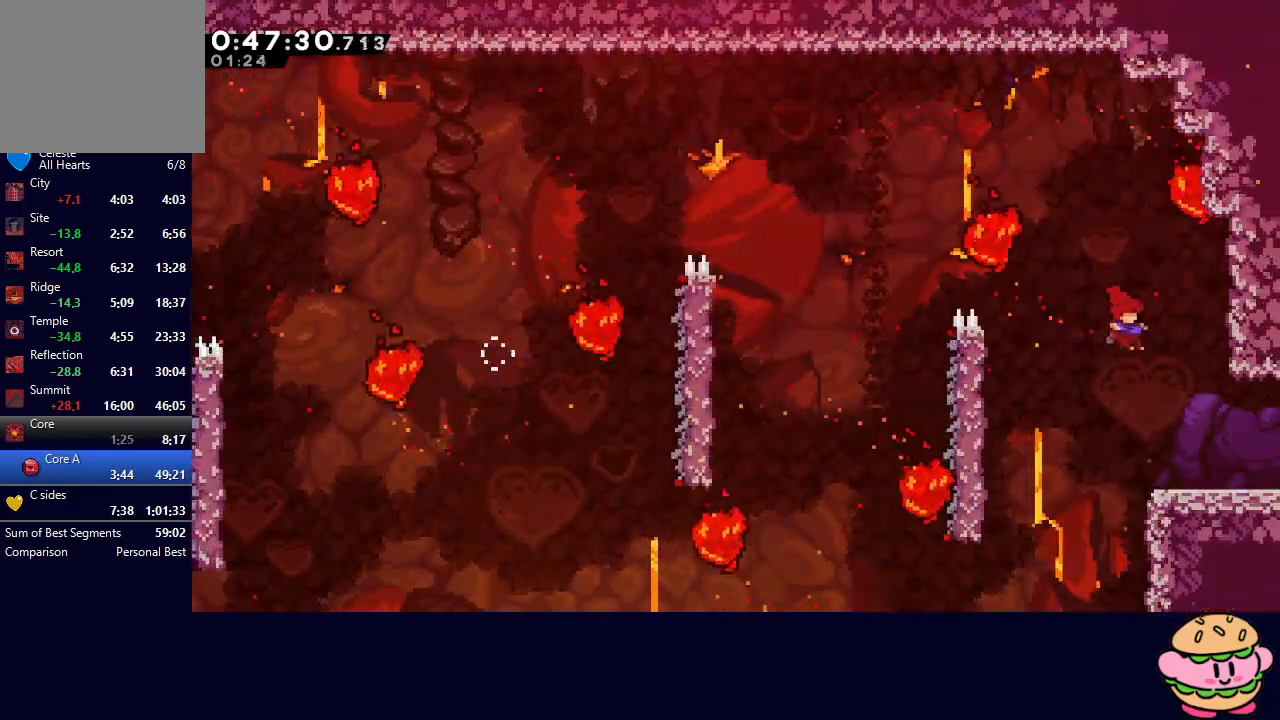
{"dt_ms": 500, "buttons": ["DPAD_RIGHT"], "left_stick": "center", "right_stick": "center", "events": [[267, "L1", "down"], [417, "L1", "up"]]}
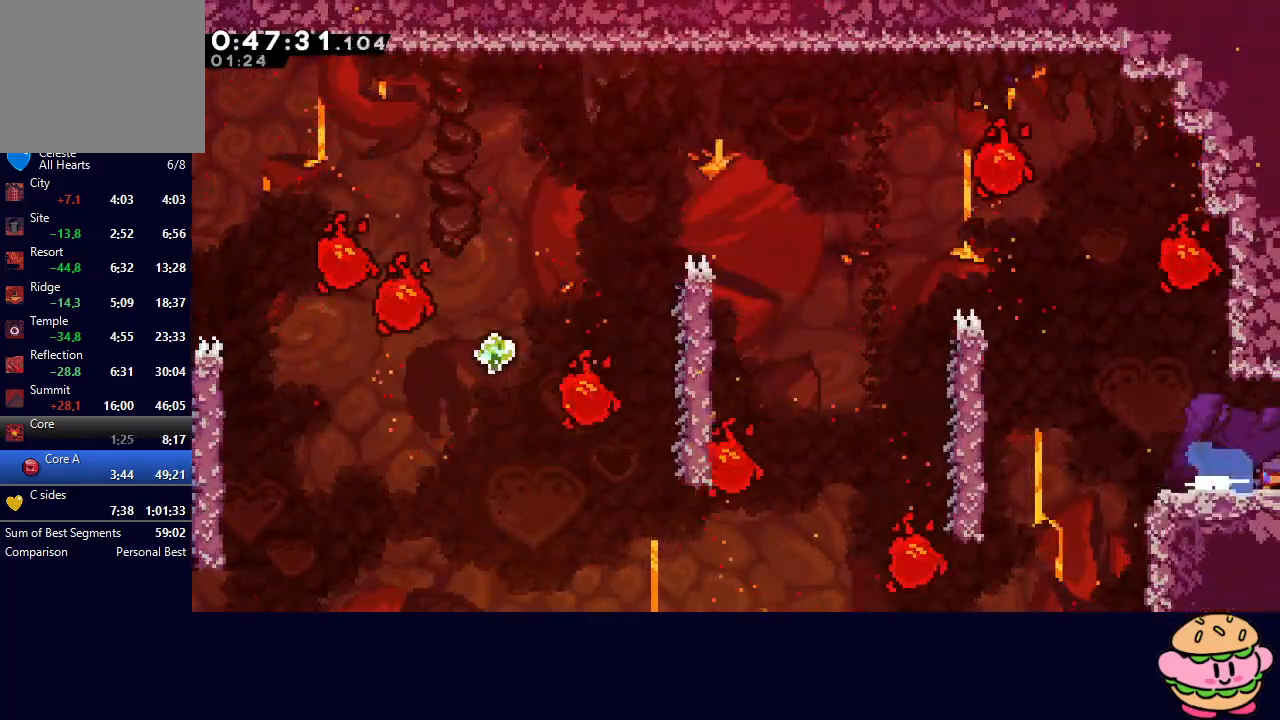
{"dt_ms": 500, "buttons": ["DPAD_RIGHT"], "left_stick": "center", "right_stick": "center", "events": []}
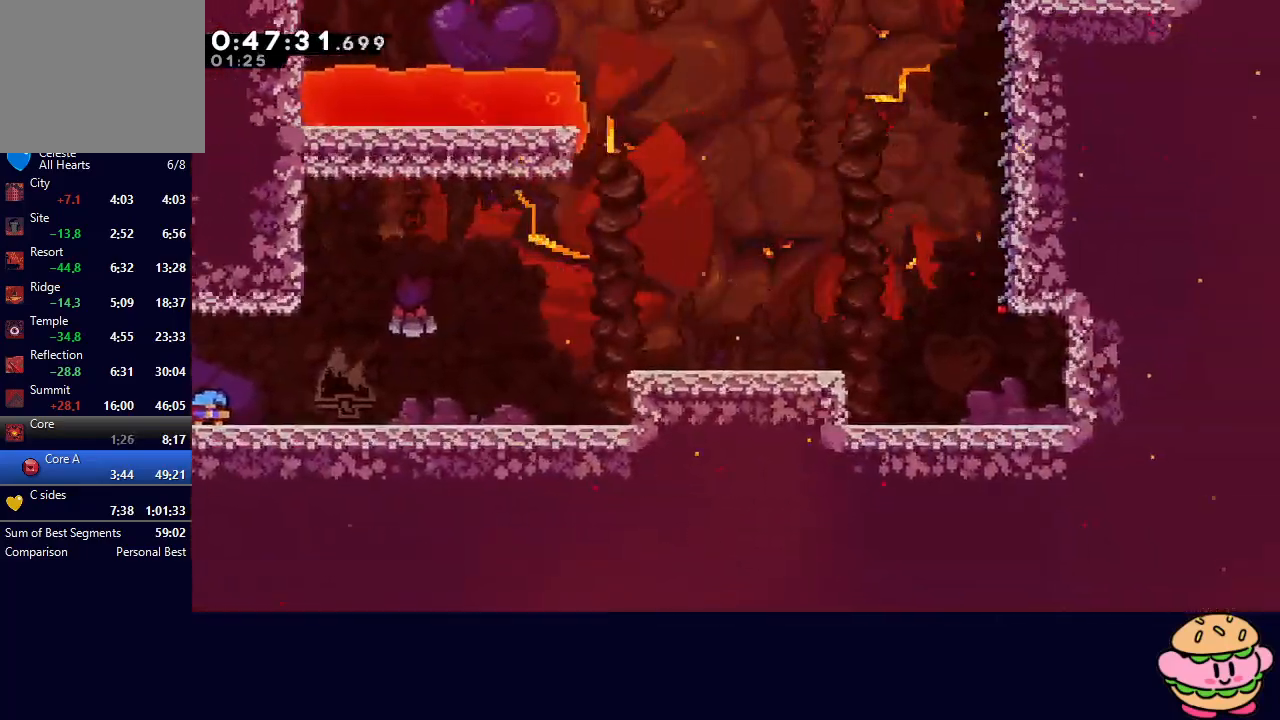
{"dt_ms": 500, "buttons": ["DPAD_RIGHT"], "left_stick": "center", "right_stick": "center", "events": [[67, "CIRCLE", "down"], [150, "CIRCLE", "up"], [333, "CIRCLE", "down"], [483, "CIRCLE", "up"]]}
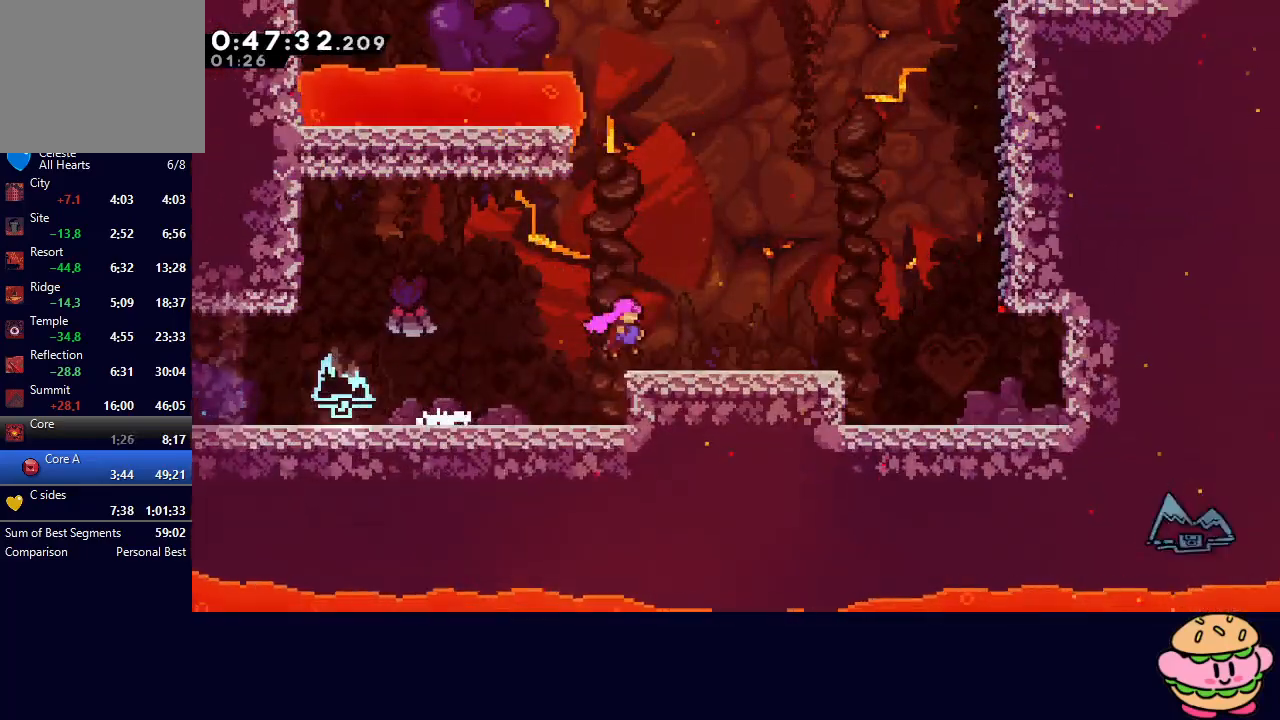
{"dt_ms": 500, "buttons": ["CIRCLE", "R1", "DPAD_RIGHT"], "left_stick": "center", "right_stick": "center", "events": [[250, "CIRCLE", "down"], [317, "R1", "down"]]}
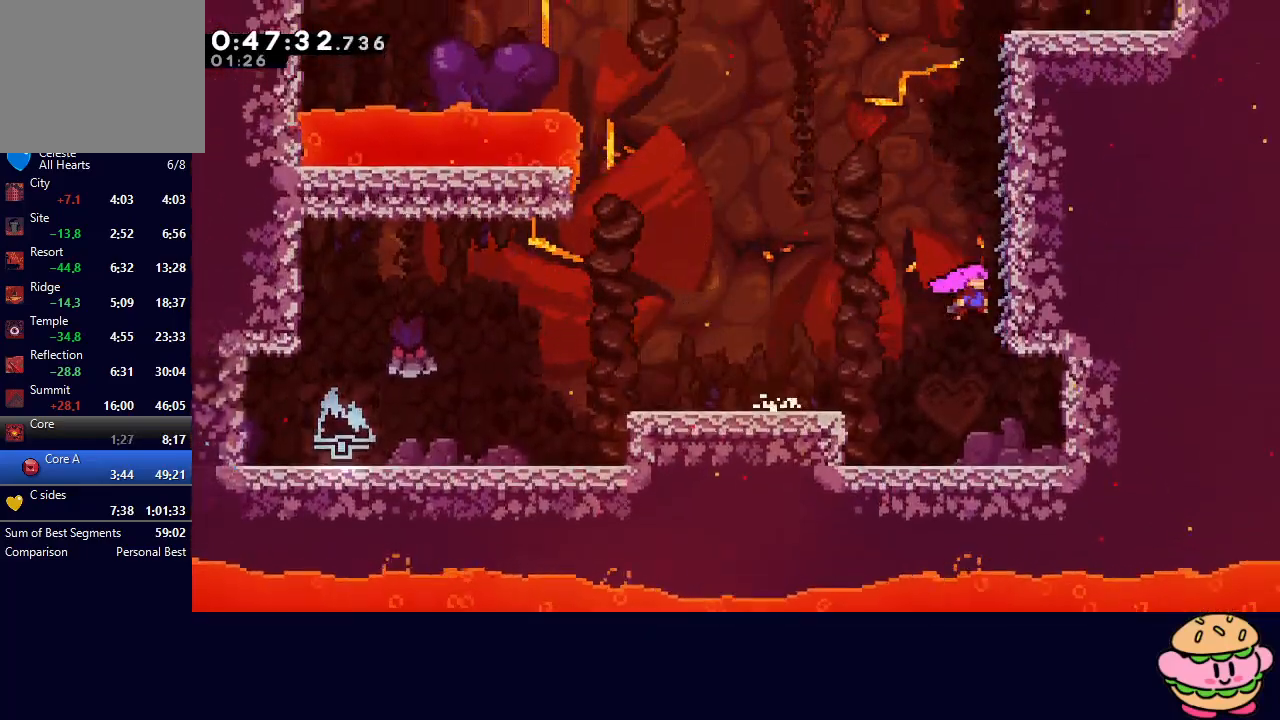
{"dt_ms": 500, "buttons": ["R1", "DPAD_UP", "DPAD_LEFT"], "left_stick": "center", "right_stick": "center", "events": [[200, "CIRCLE", "up"], [233, "DPAD_RIGHT", "up"], [350, "DPAD_LEFT", "down"], [350, "DPAD_UP", "down"]]}
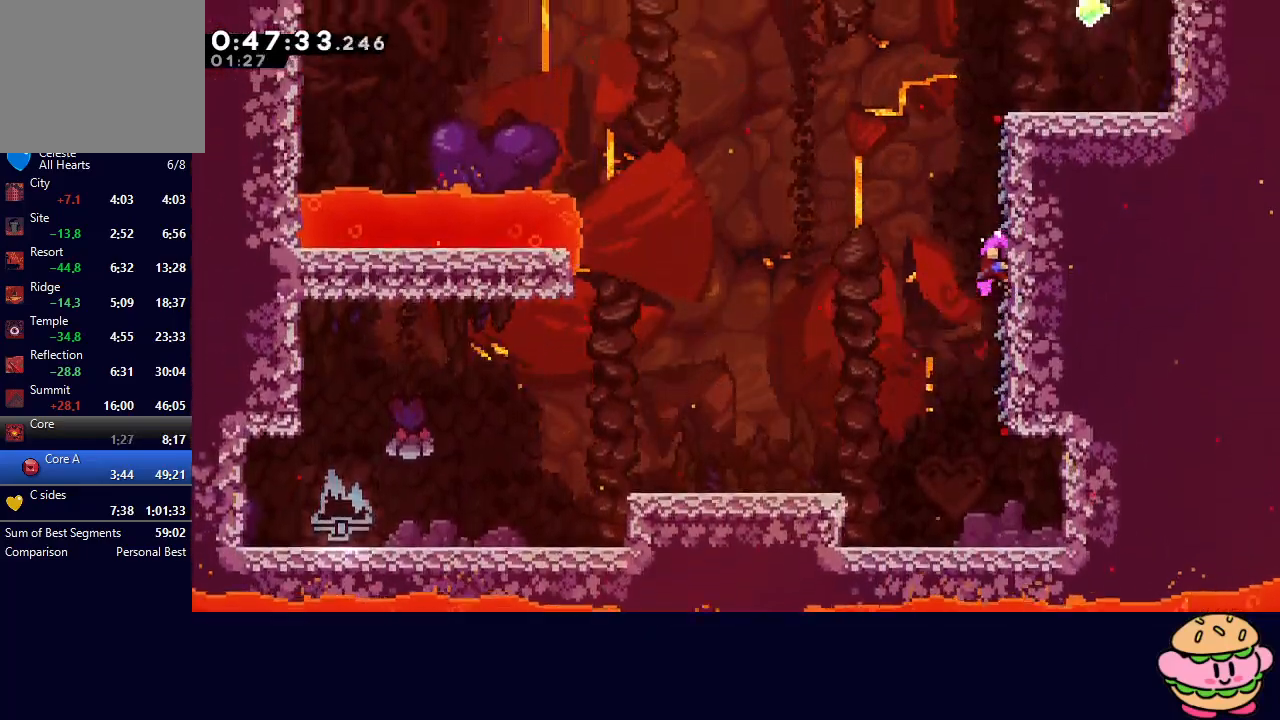
{"dt_ms": 500, "buttons": ["CIRCLE", "R1", "DPAD_UP", "DPAD_LEFT"], "left_stick": "center", "right_stick": "center", "events": [[267, "CIRCLE", "down"]]}
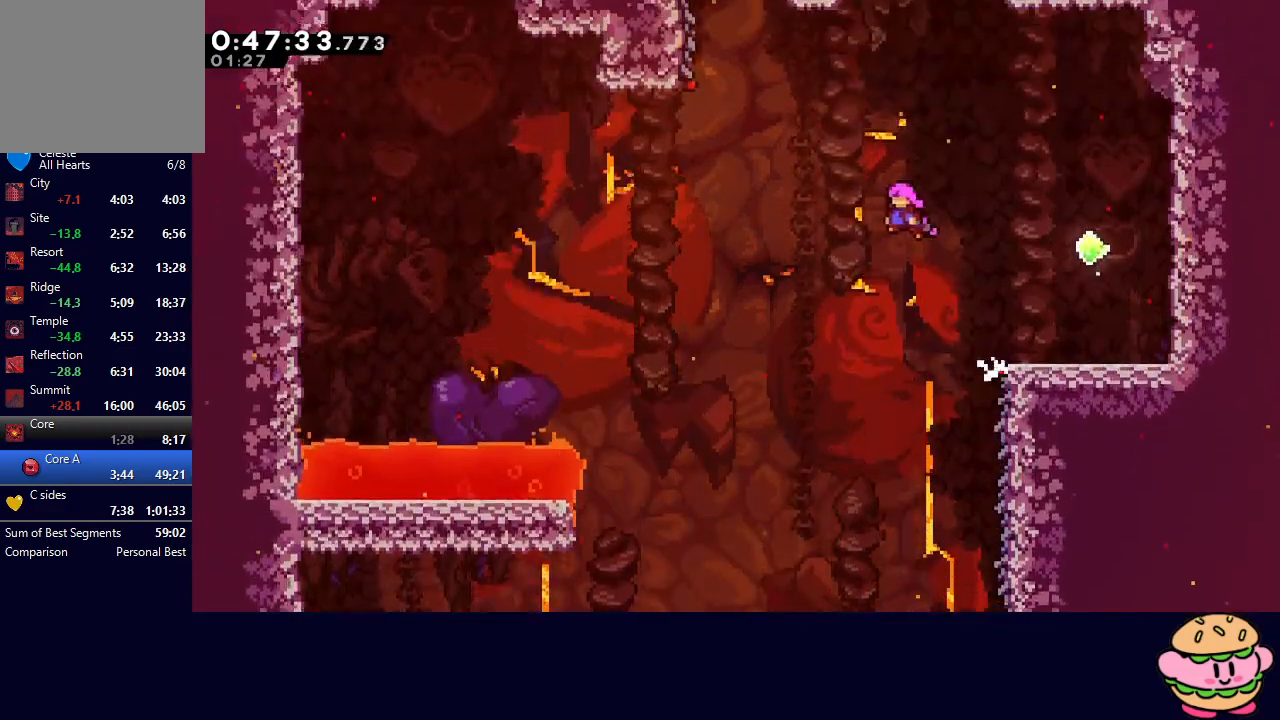
{"dt_ms": 500, "buttons": ["R1", "DPAD_UP", "DPAD_LEFT"], "left_stick": "center", "right_stick": "center", "events": [[233, "CROSS", "down"], [350, "CROSS", "up"], [383, "CIRCLE", "up"]]}
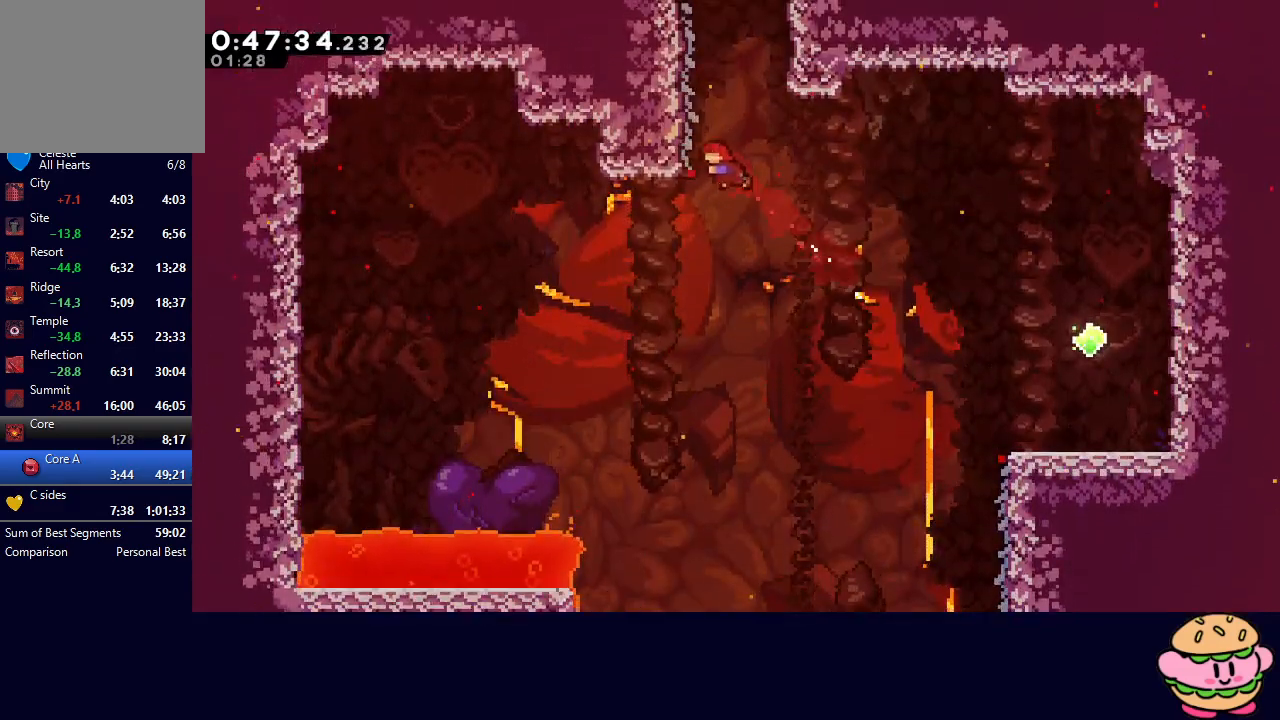
{"dt_ms": 500, "buttons": ["R1", "DPAD_UP"], "left_stick": "center", "right_stick": "center", "events": [[133, "DPAD_LEFT", "up"]]}
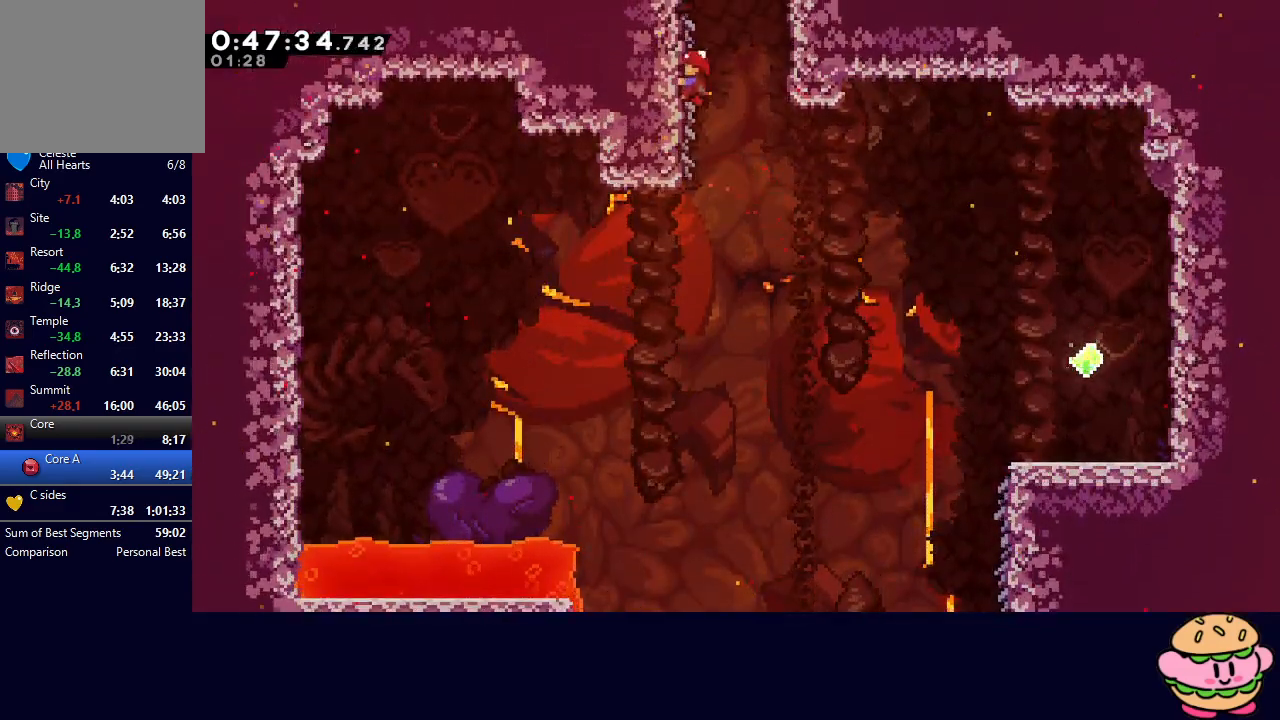
{"dt_ms": 500, "buttons": ["R1", "DPAD_RIGHT"], "left_stick": "center", "right_stick": "center", "events": [[133, "CROSS", "down"], [267, "CROSS", "up"], [283, "DPAD_UP", "up"], [367, "DPAD_RIGHT", "down"]]}
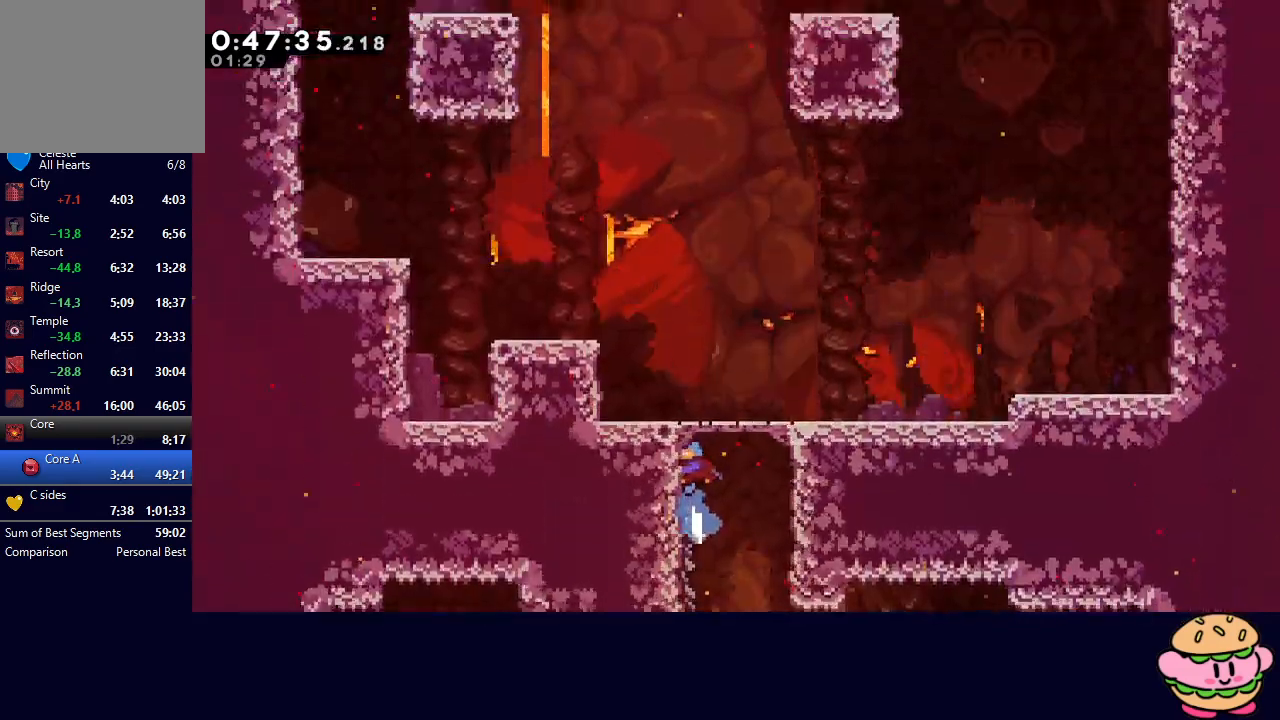
{"dt_ms": 500, "buttons": ["CIRCLE", "R1", "DPAD_RIGHT"], "left_stick": "center", "right_stick": "center", "events": [[400, "CIRCLE", "down"]]}
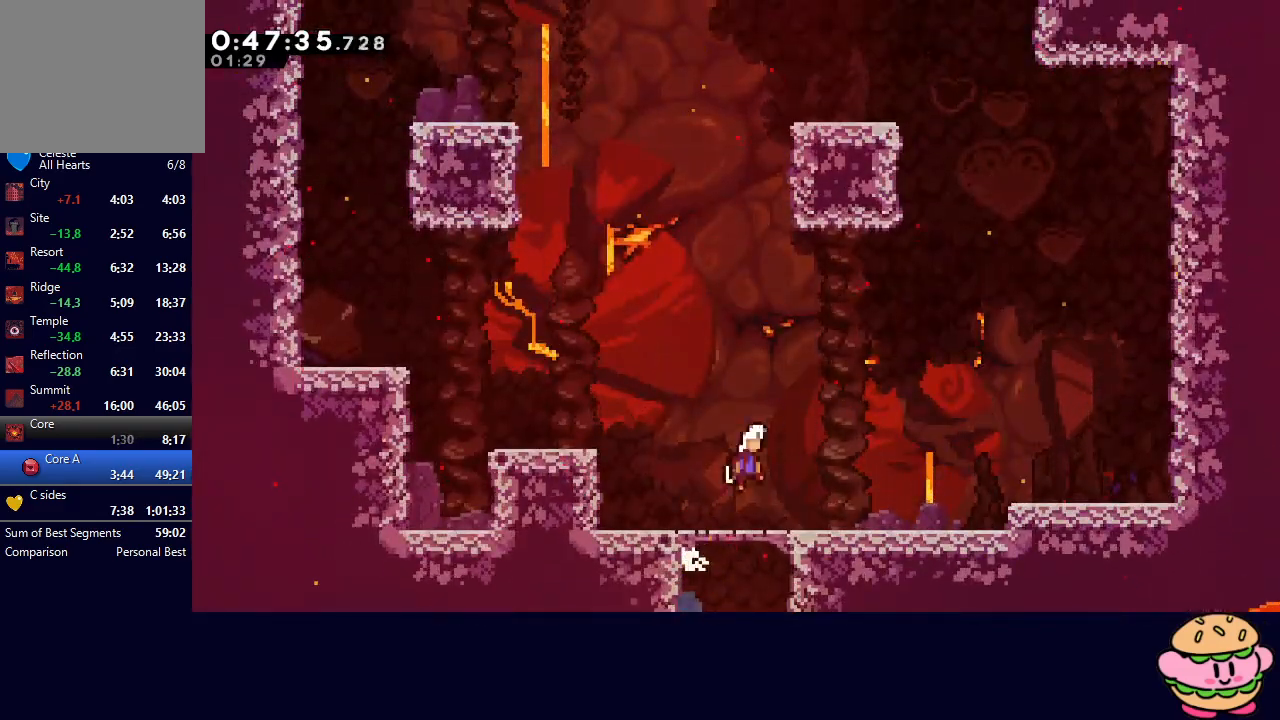
{"dt_ms": 500, "buttons": ["CROSS", "DPAD_UP"], "left_stick": "center", "right_stick": "center", "events": [[350, "CIRCLE", "up"], [383, "R1", "up"], [400, "DPAD_UP", "down"], [417, "DPAD_RIGHT", "up"], [450, "CROSS", "down"]]}
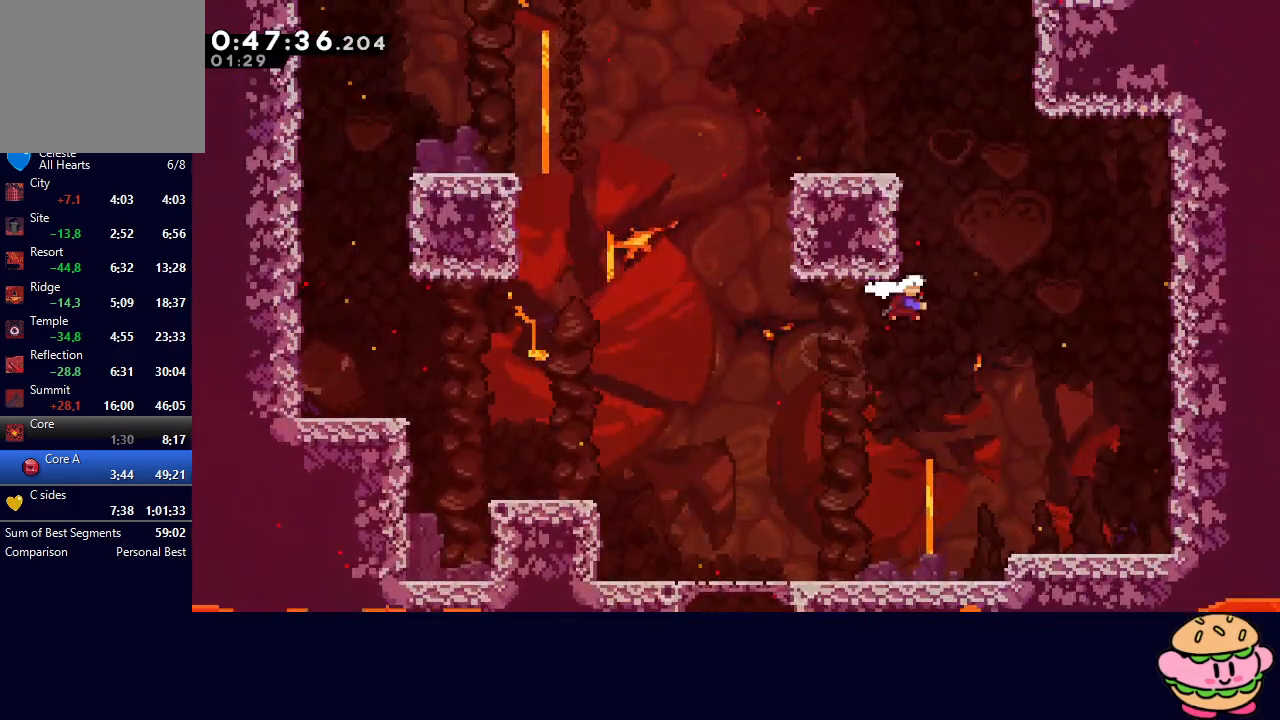
{"dt_ms": 500, "buttons": ["CIRCLE", "L2", "R1", "DPAD_RIGHT"], "left_stick": "center", "right_stick": "center", "events": [[50, "DPAD_UP", "up"], [67, "CROSS", "up"], [133, "DPAD_RIGHT", "down"], [150, "CIRCLE", "down"], [217, "R1", "down"], [367, "L2", "down"], [417, "L2", "up"], [483, "L2", "down"]]}
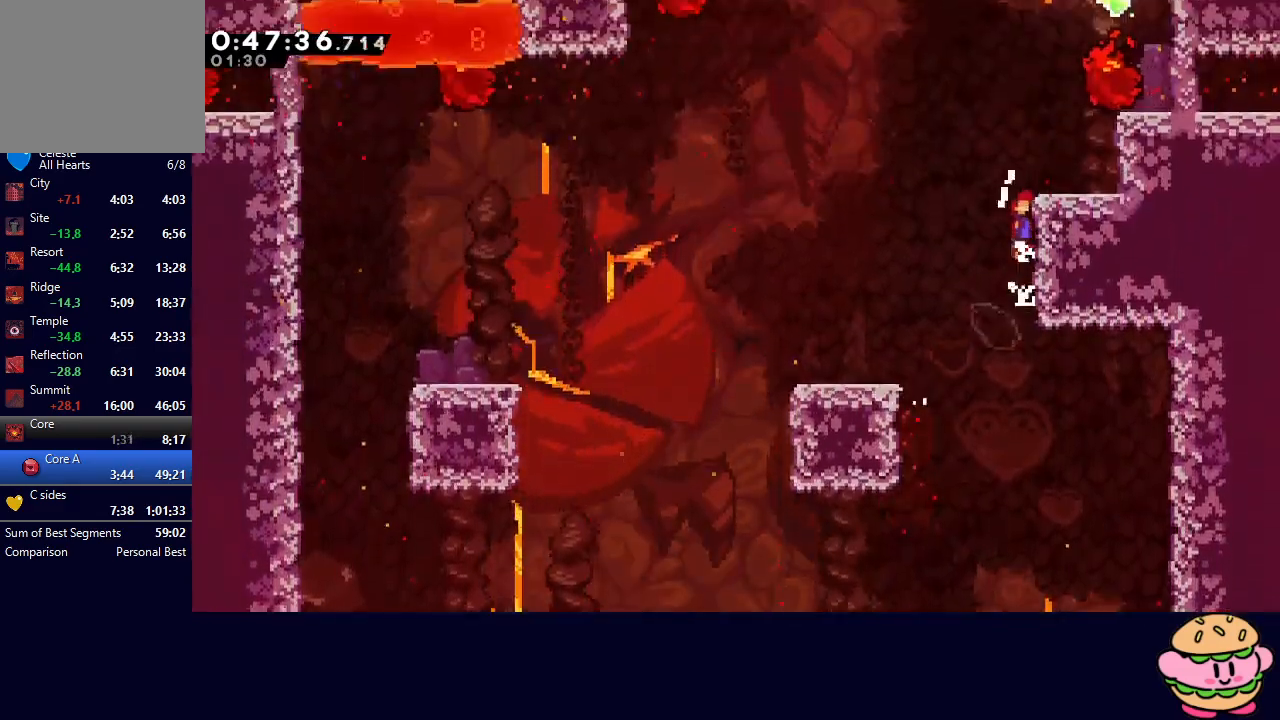
{"dt_ms": 500, "buttons": ["CIRCLE", "DPAD_UP", "DPAD_RIGHT"], "left_stick": "center", "right_stick": "center", "events": [[117, "L2", "up"], [167, "CIRCLE", "up"], [200, "R1", "up"], [417, "CIRCLE", "down"], [500, "DPAD_UP", "down"]]}
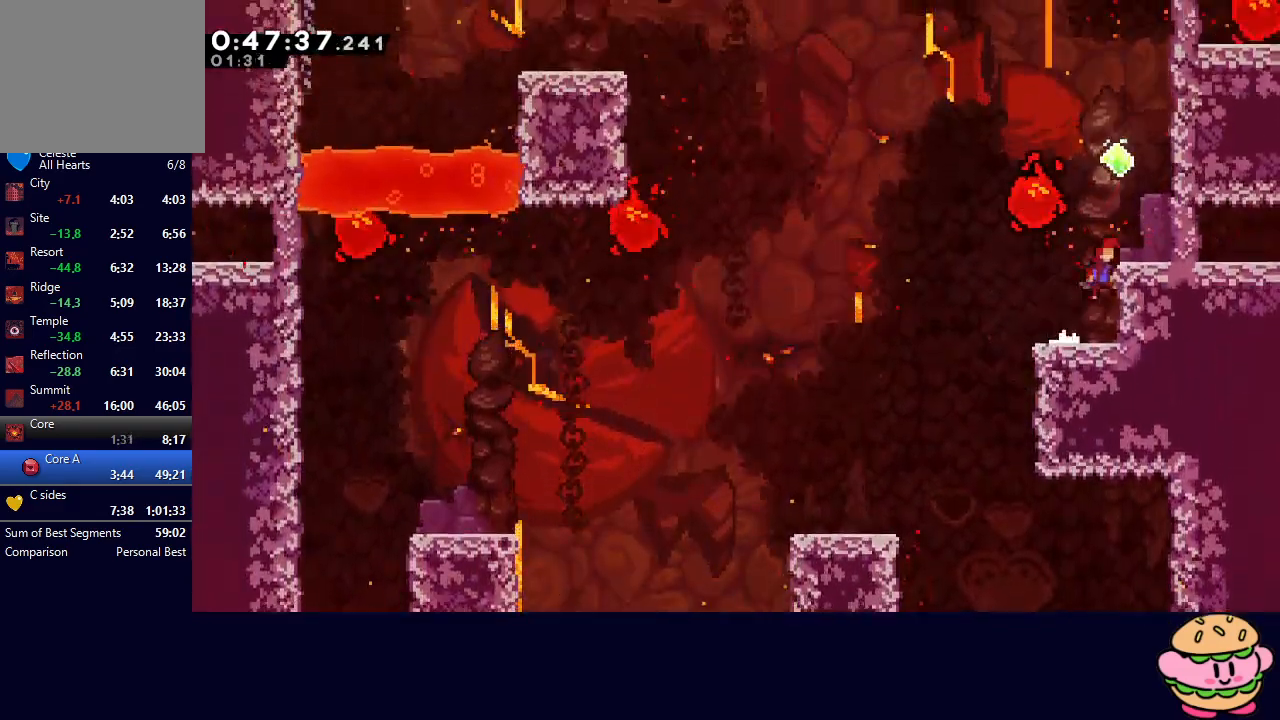
{"dt_ms": 500, "buttons": ["CIRCLE", "R1", "DPAD_RIGHT"], "left_stick": "center", "right_stick": "center", "events": [[17, "DPAD_RIGHT", "up"], [50, "CROSS", "down"], [150, "DPAD_RIGHT", "down"], [150, "DPAD_UP", "up"], [150, "R1", "down"], [167, "CROSS", "up"]]}
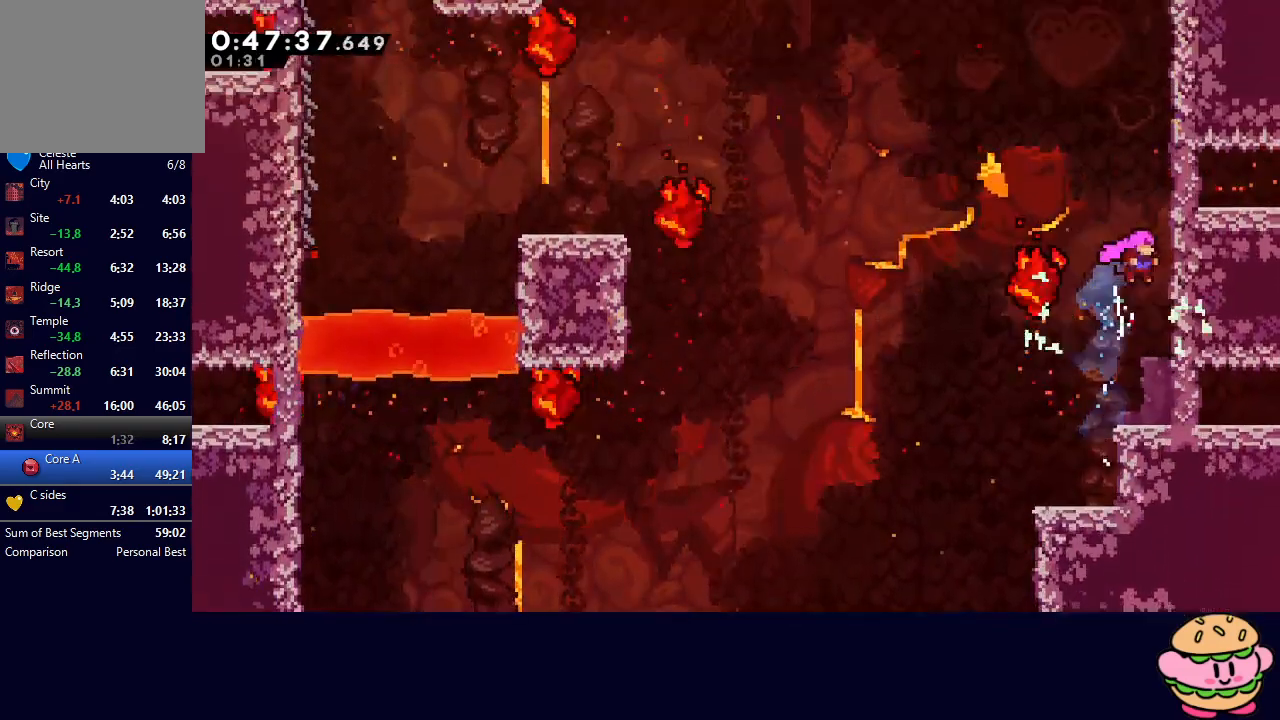
{"dt_ms": 500, "buttons": ["CIRCLE", "R1", "DPAD_UP", "DPAD_LEFT"], "left_stick": "center", "right_stick": "center", "events": [[83, "L2", "down"], [317, "CIRCLE", "up"], [317, "DPAD_RIGHT", "up"], [317, "L2", "up"], [367, "DPAD_UP", "down"], [383, "DPAD_LEFT", "down"], [400, "CIRCLE", "down"]]}
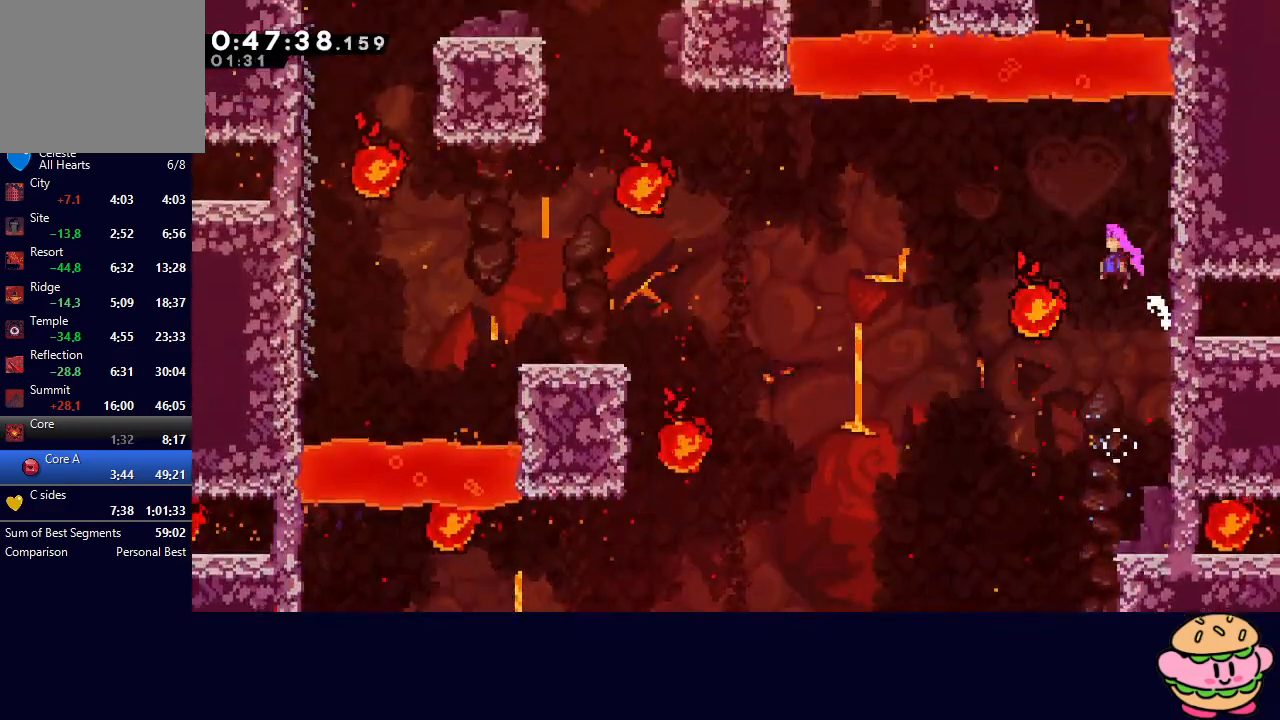
{"dt_ms": 500, "buttons": ["CROSS", "CIRCLE", "R1", "DPAD_UP", "DPAD_LEFT"], "left_stick": "center", "right_stick": "center", "events": [[483, "CROSS", "down"]]}
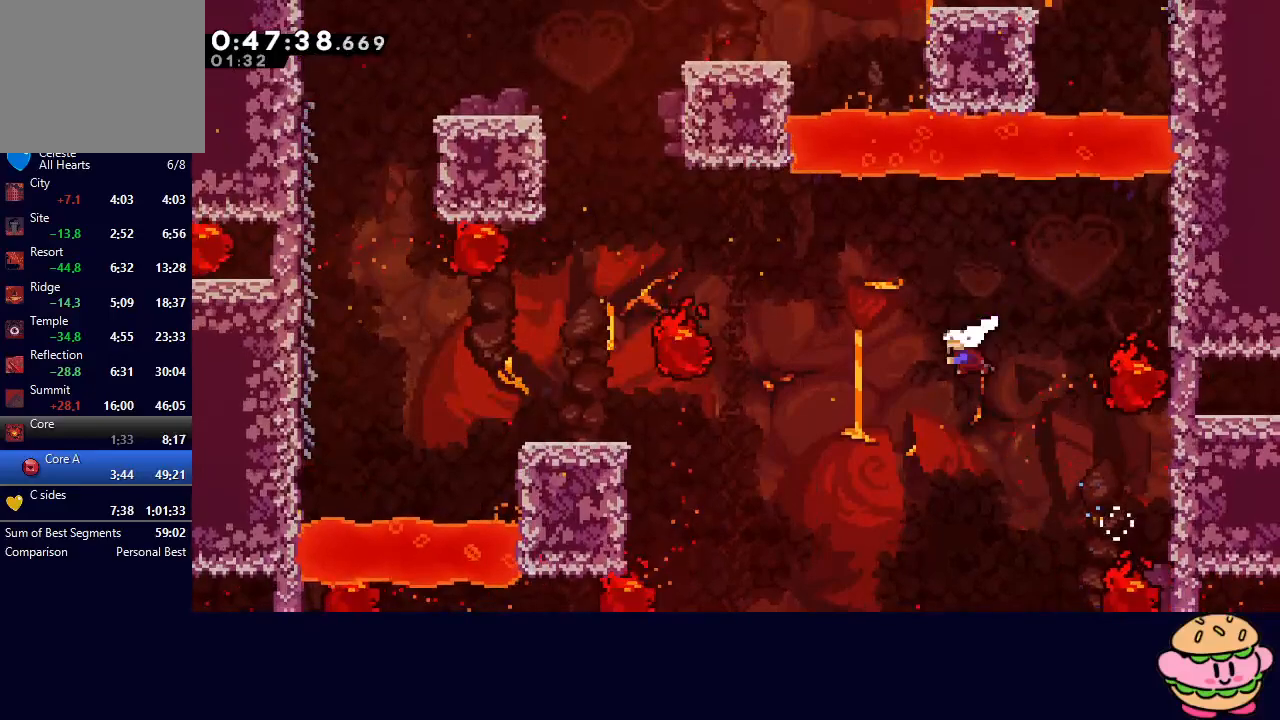
{"dt_ms": 500, "buttons": ["L1", "DPAD_UP", "DPAD_LEFT"], "left_stick": "center", "right_stick": "center", "events": [[83, "CROSS", "up"], [367, "CIRCLE", "up"], [383, "R1", "up"], [450, "L1", "down"]]}
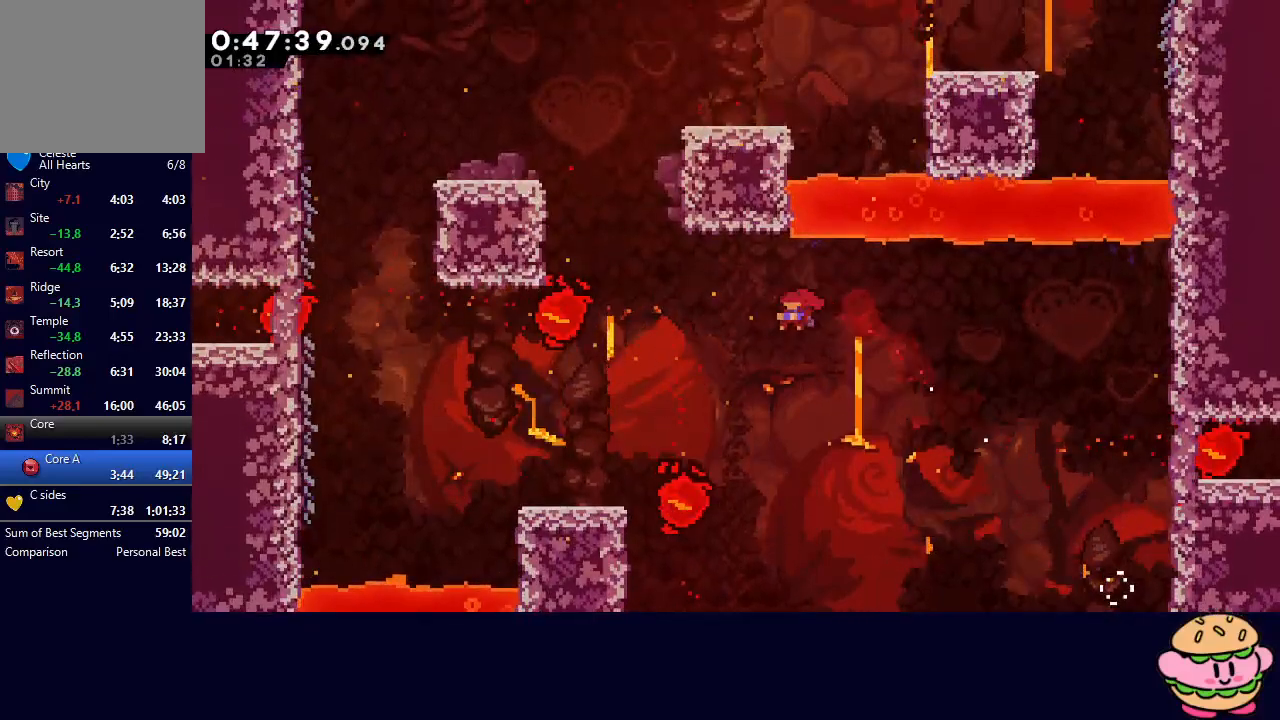
{"dt_ms": 500, "buttons": ["CIRCLE", "TRIANGLE", "R1", "DPAD_RIGHT"], "left_stick": "center", "right_stick": "center", "events": [[117, "R1", "down"], [167, "DPAD_LEFT", "up"], [167, "DPAD_UP", "up"], [167, "L1", "up"], [200, "CIRCLE", "down"], [250, "TRIANGLE", "down"], [300, "DPAD_RIGHT", "down"]]}
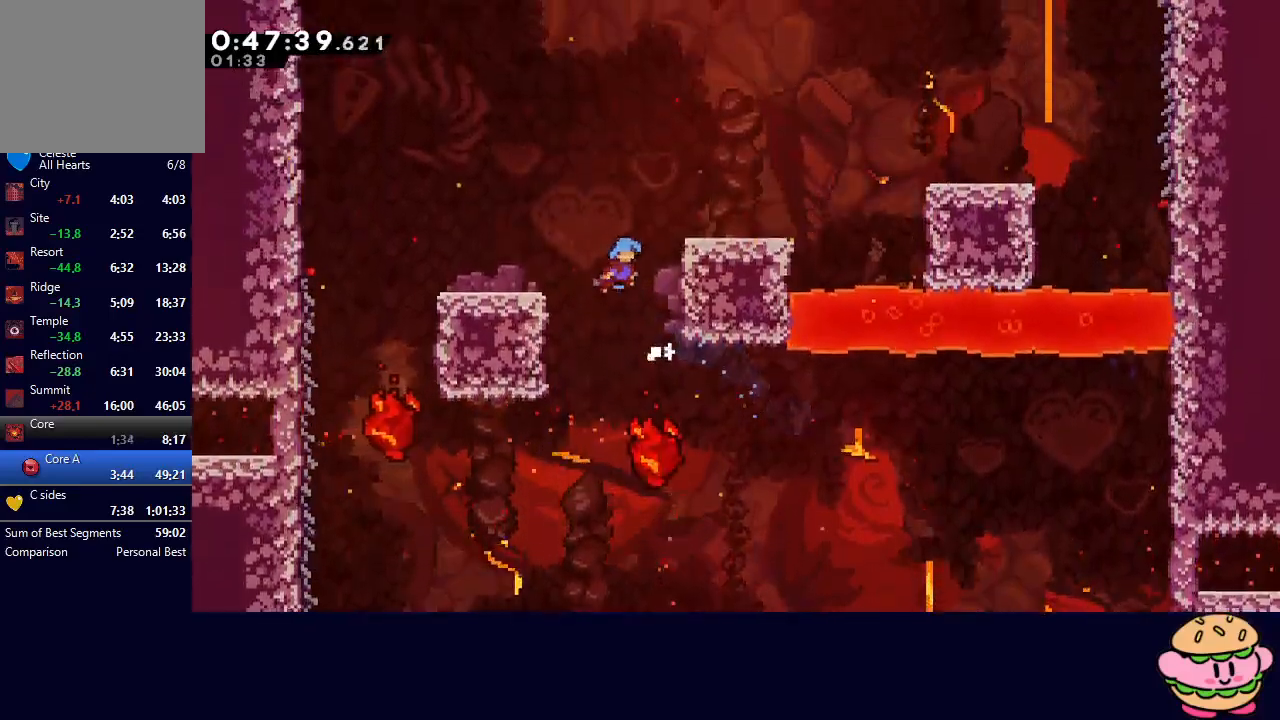
{"dt_ms": 500, "buttons": ["DPAD_RIGHT"], "left_stick": "center", "right_stick": "center", "events": [[233, "L2", "down"], [417, "L2", "up"], [417, "TRIANGLE", "up"], [433, "CIRCLE", "up"], [450, "R1", "up"]]}
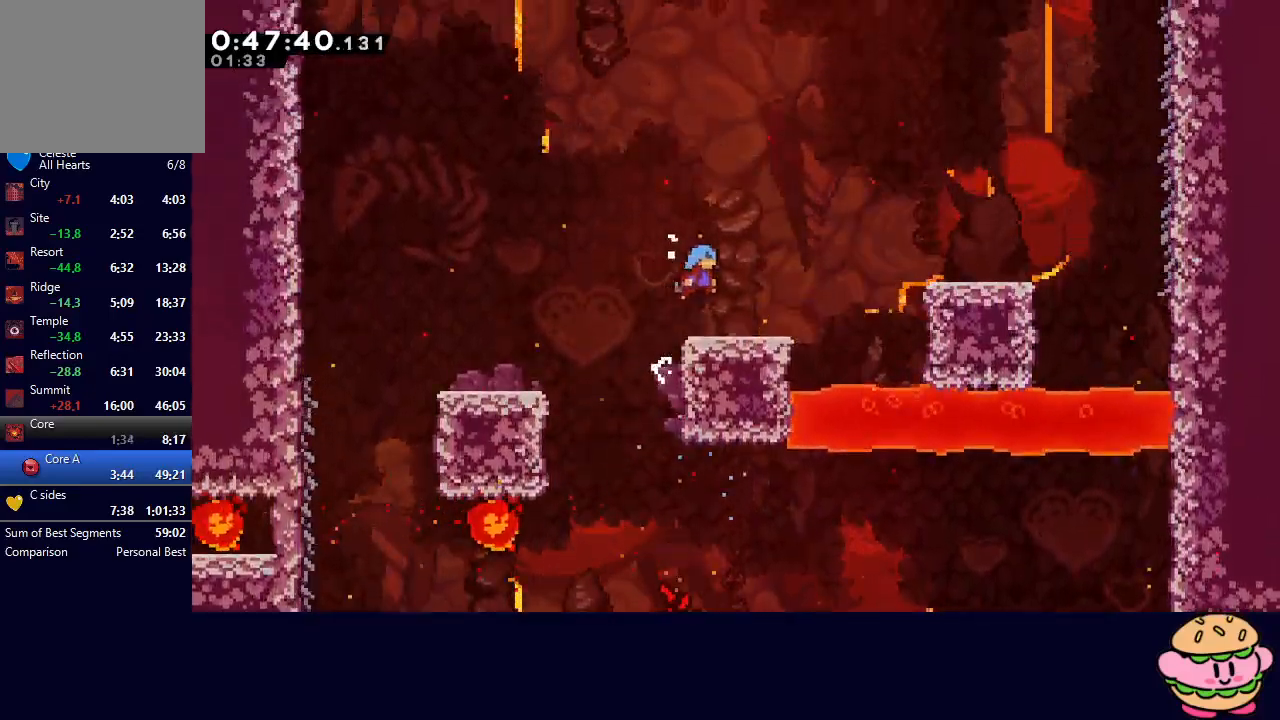
{"dt_ms": 500, "buttons": ["CIRCLE", "R1", "DPAD_RIGHT"], "left_stick": "center", "right_stick": "center", "events": [[300, "CIRCLE", "down"], [350, "R1", "down"]]}
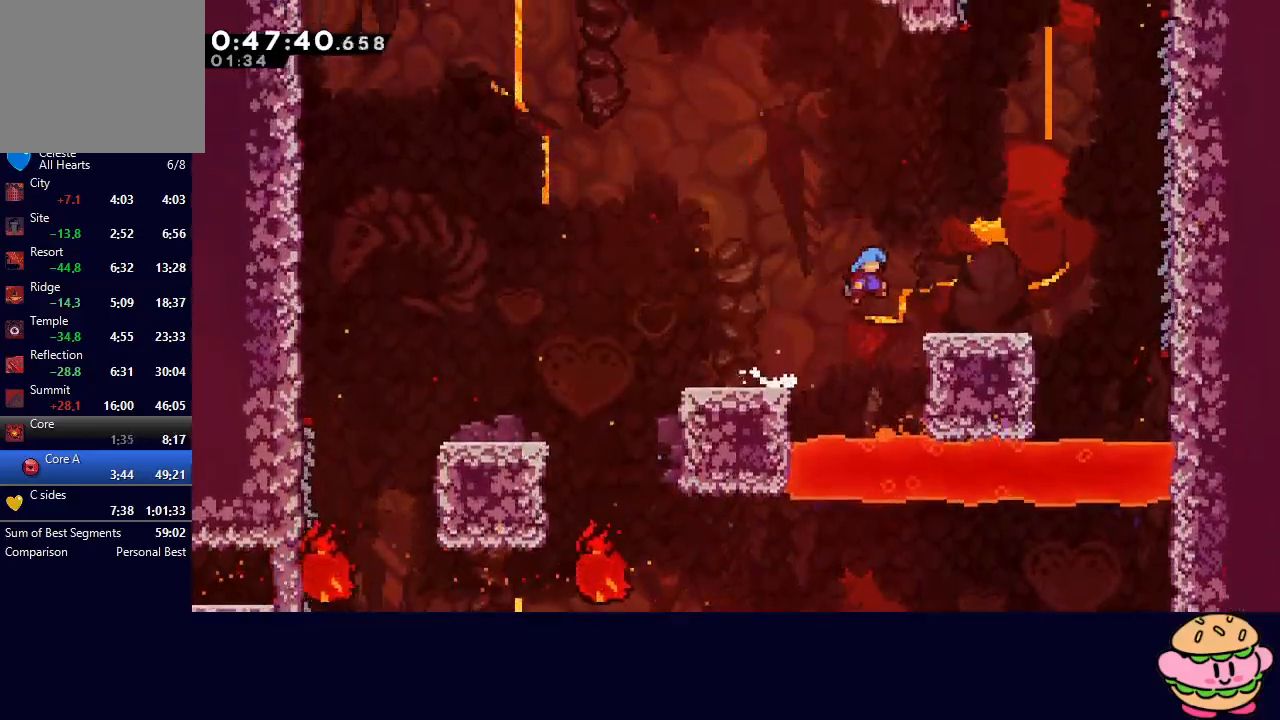
{"dt_ms": 500, "buttons": ["R1", "DPAD_RIGHT"], "left_stick": "center", "right_stick": "center", "events": [[250, "CIRCLE", "up"]]}
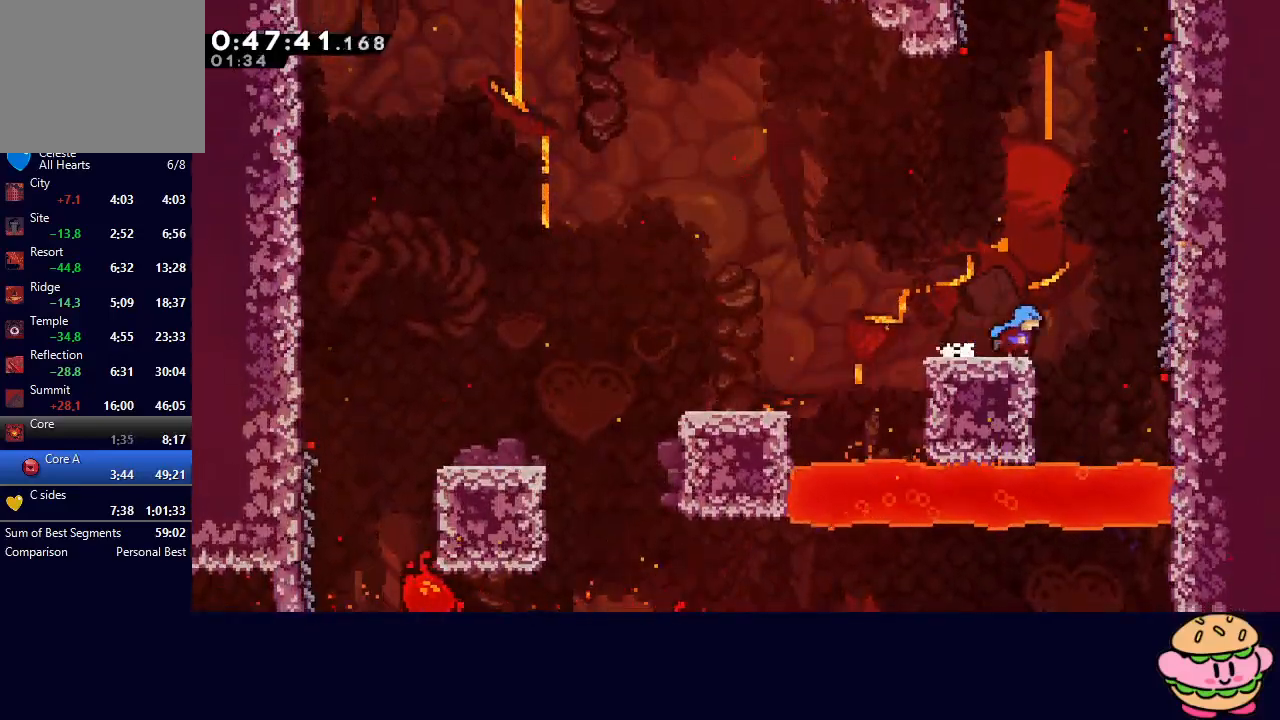
{"dt_ms": 500, "buttons": ["CIRCLE", "R1", "DPAD_RIGHT"], "left_stick": "center", "right_stick": "center", "events": [[117, "CIRCLE", "down"]]}
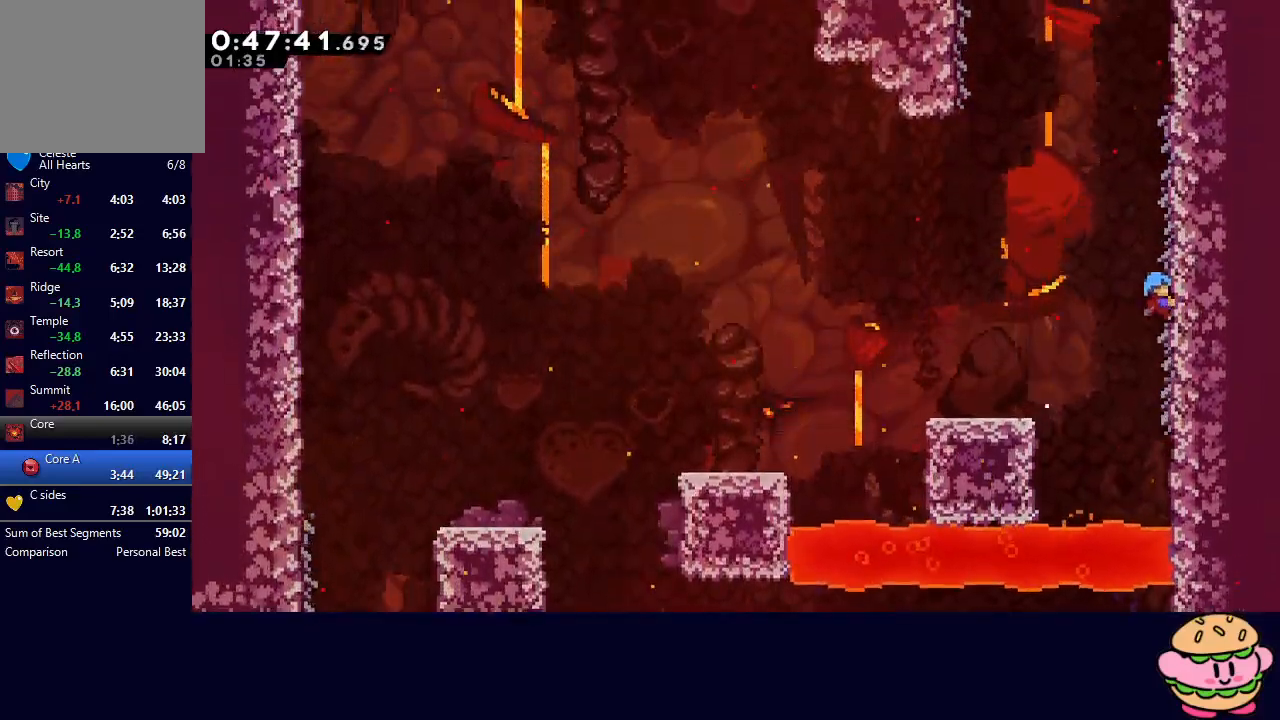
{"dt_ms": 500, "buttons": ["R1", "R2", "DPAD_LEFT"], "left_stick": "center", "right_stick": "center", "events": [[67, "CIRCLE", "up"], [117, "DPAD_RIGHT", "up"], [233, "DPAD_LEFT", "down"], [500, "R2", "down"]]}
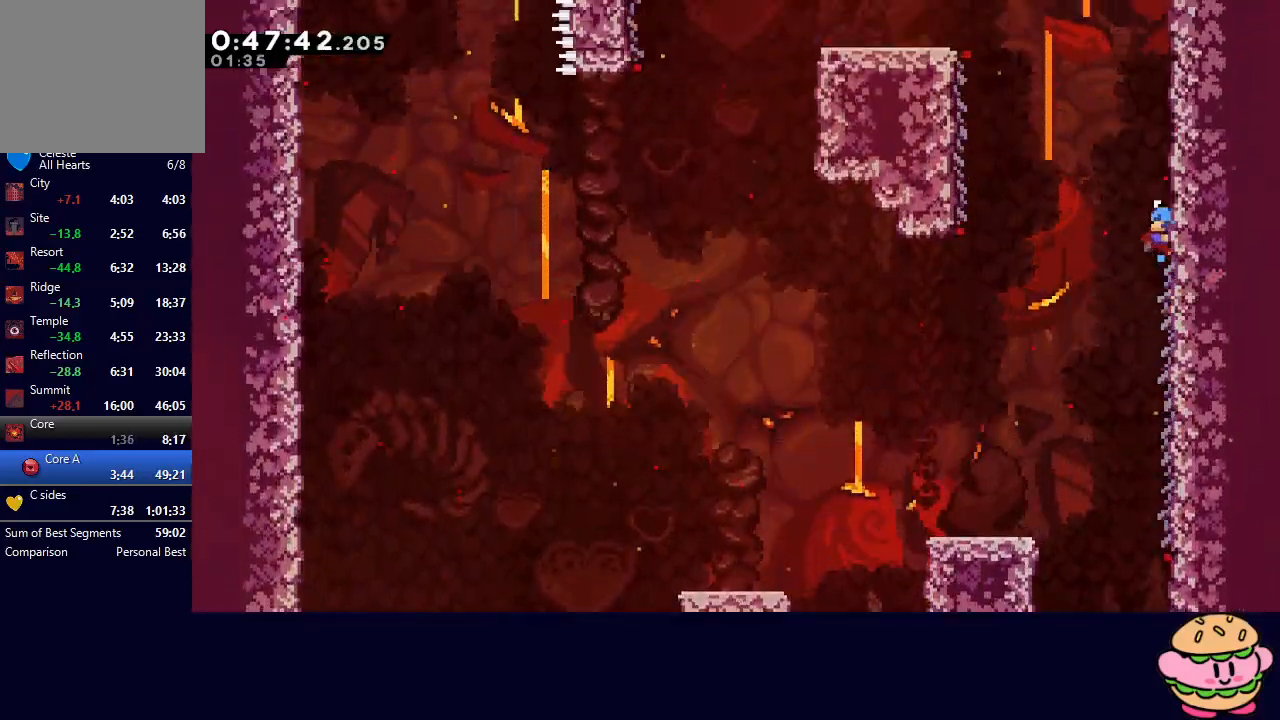
{"dt_ms": 500, "buttons": ["CIRCLE", "R1", "DPAD_LEFT"], "left_stick": "center", "right_stick": "center", "events": [[133, "CIRCLE", "down"], [500, "R2", "up"]]}
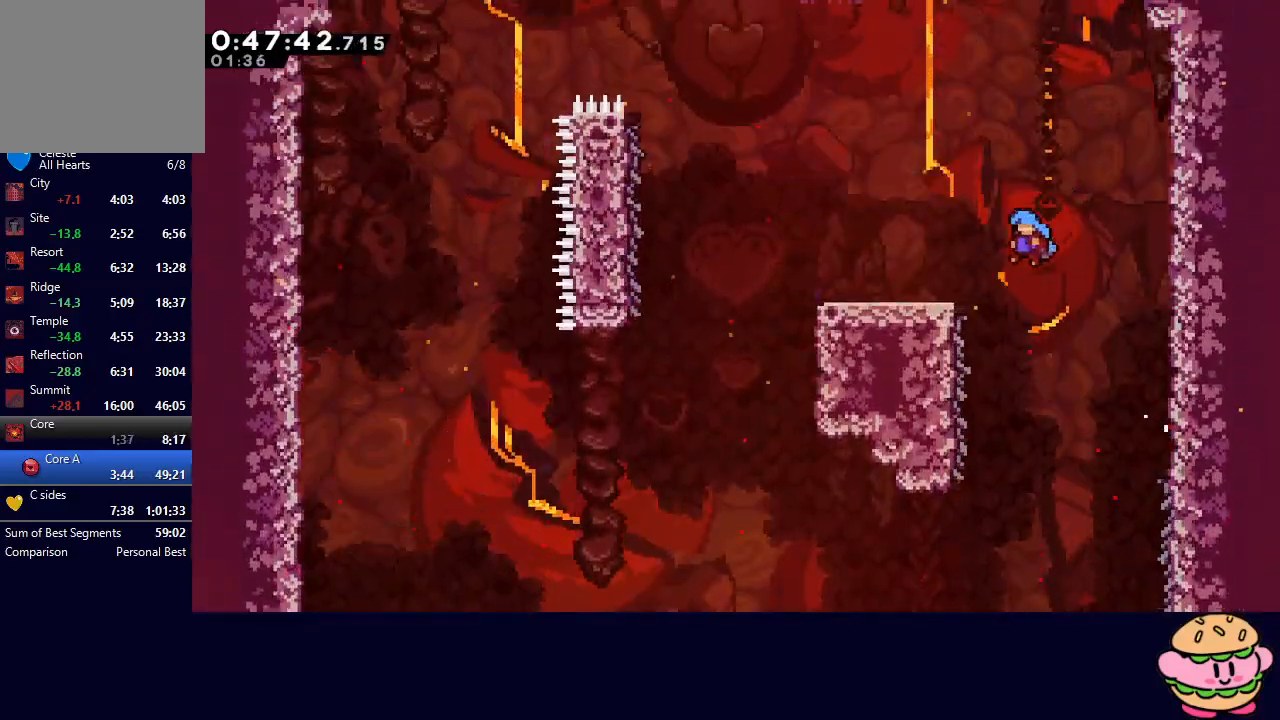
{"dt_ms": 1000, "buttons": ["CIRCLE", "R1", "DPAD_LEFT"], "left_stick": "center", "right_stick": "center"}
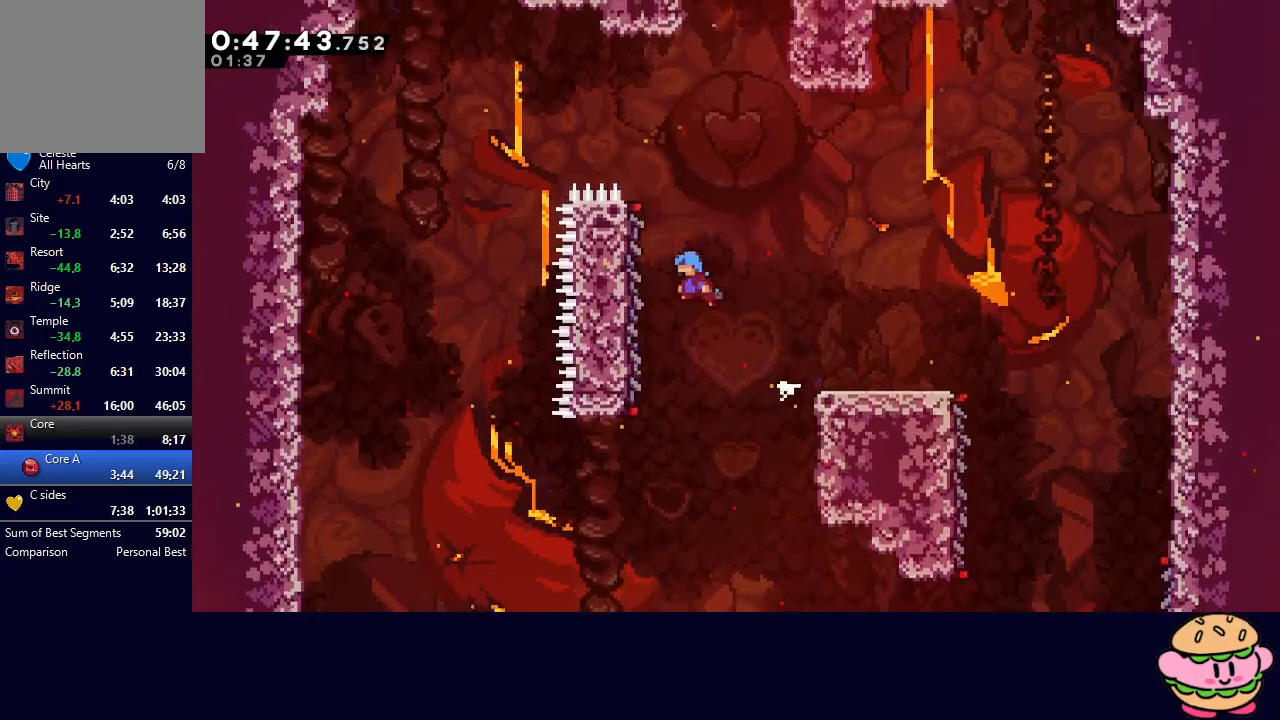
{"dt_ms": 500, "buttons": [], "left_stick": "center", "right_stick": "center", "events": [[217, "CIRCLE", "up"], [250, "DPAD_LEFT", "up"], [467, "R1", "up"]]}
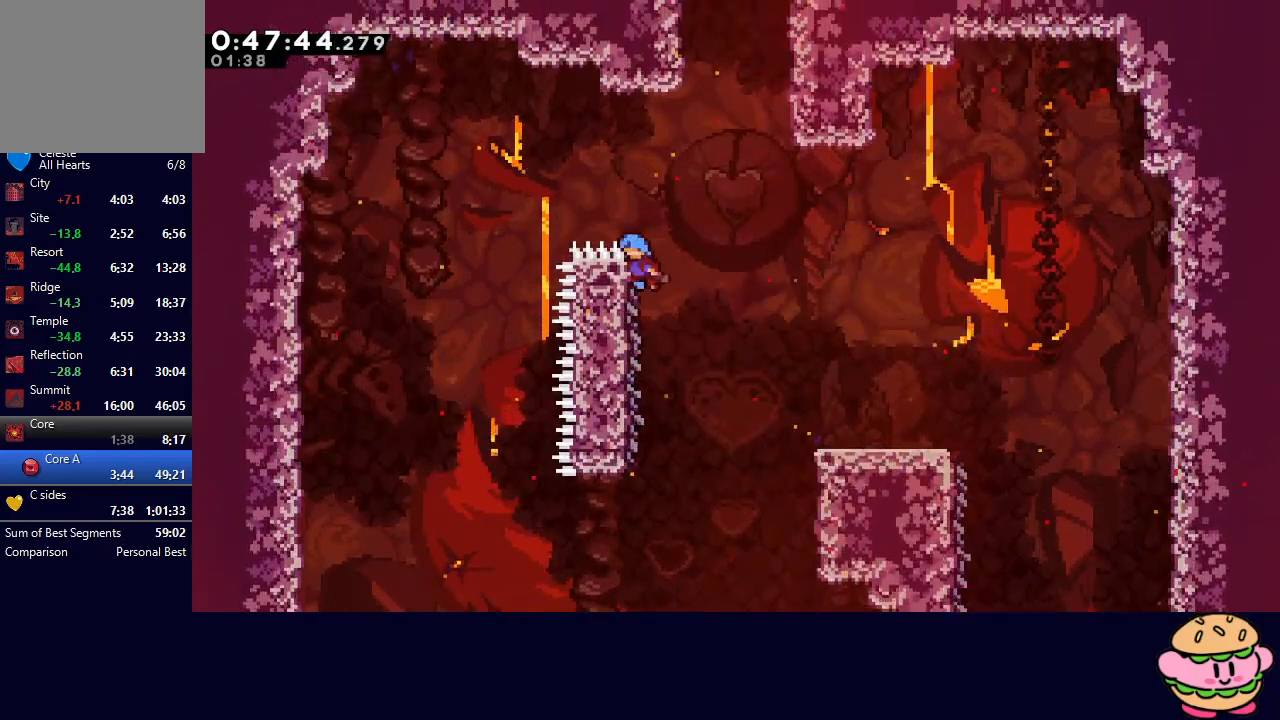
{"dt_ms": 500, "buttons": ["CIRCLE", "R1"], "left_stick": "center", "right_stick": "center", "events": [[50, "CIRCLE", "down"], [150, "R1", "down"], [383, "L2", "down"], [450, "L2", "up"]]}
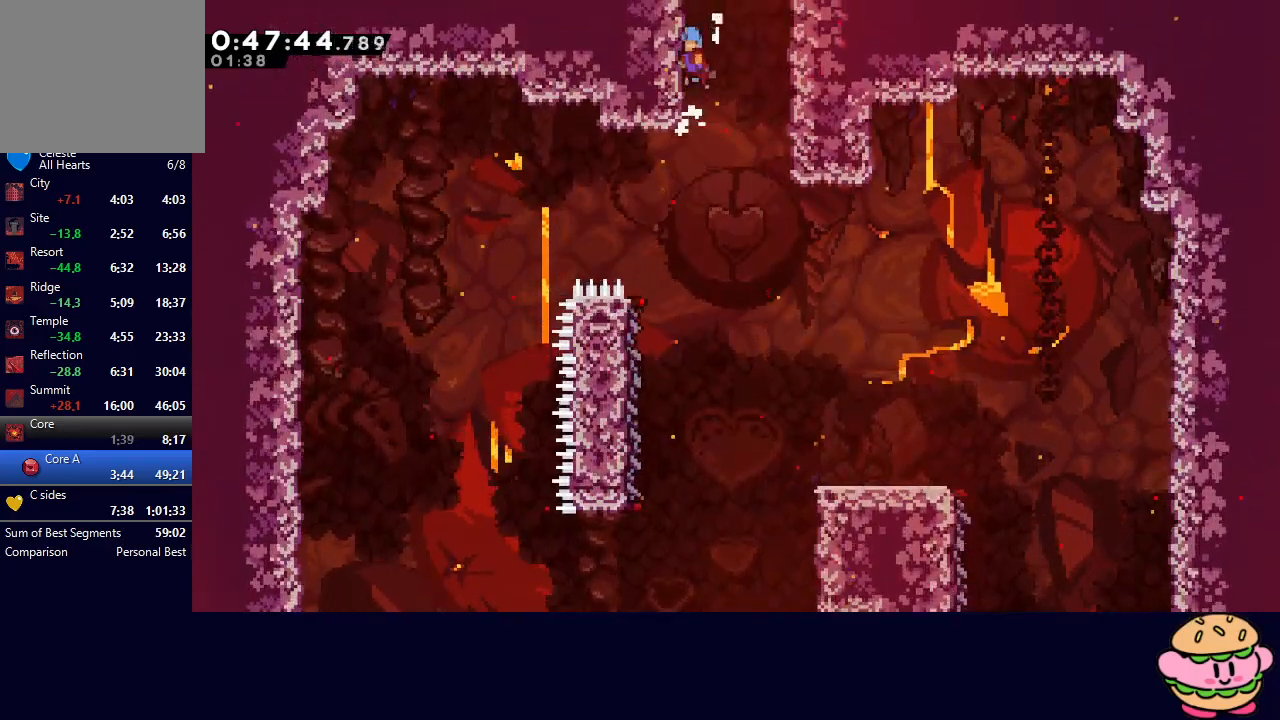
{"dt_ms": 500, "buttons": ["R1", "DPAD_LEFT"], "left_stick": "center", "right_stick": "center", "events": [[67, "L2", "down"], [133, "L2", "up"], [250, "L2", "down"], [350, "L2", "up"], [367, "CIRCLE", "up"], [433, "DPAD_LEFT", "down"]]}
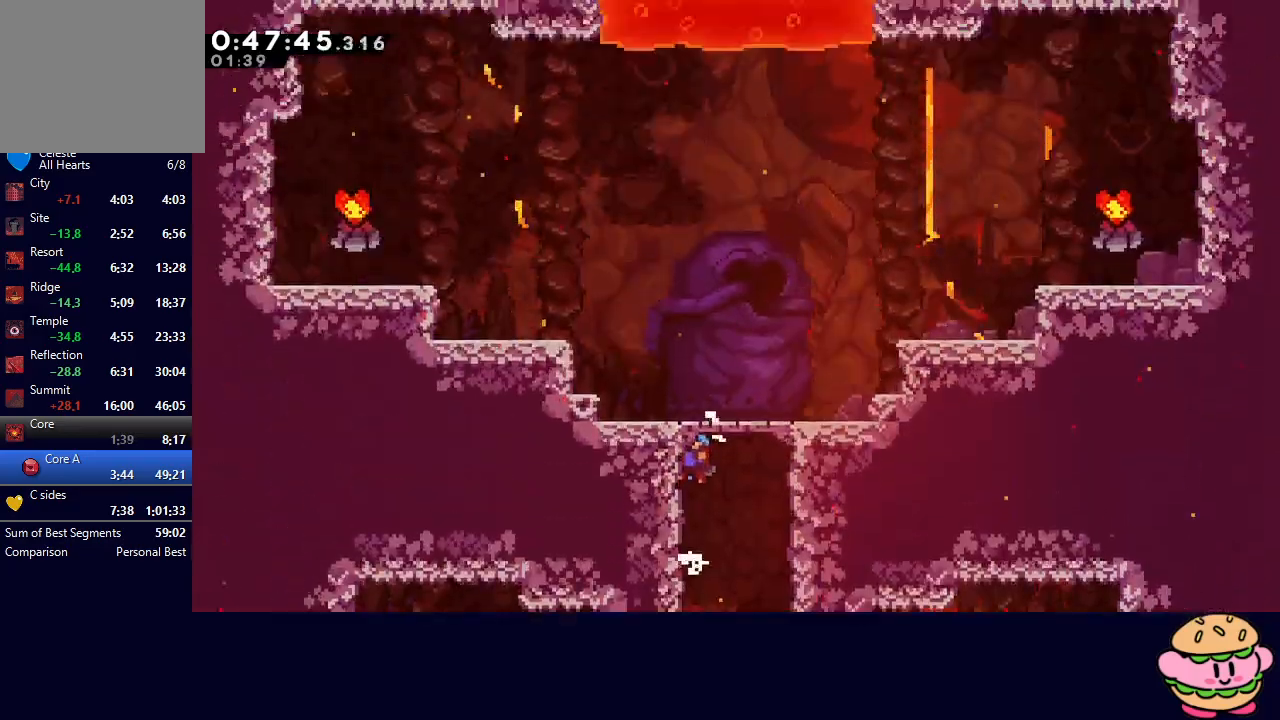
{"dt_ms": 500, "buttons": ["R1", "DPAD_LEFT"], "left_stick": "center", "right_stick": "center", "events": [[433, "CIRCLE", "down"], [500, "CIRCLE", "up"]]}